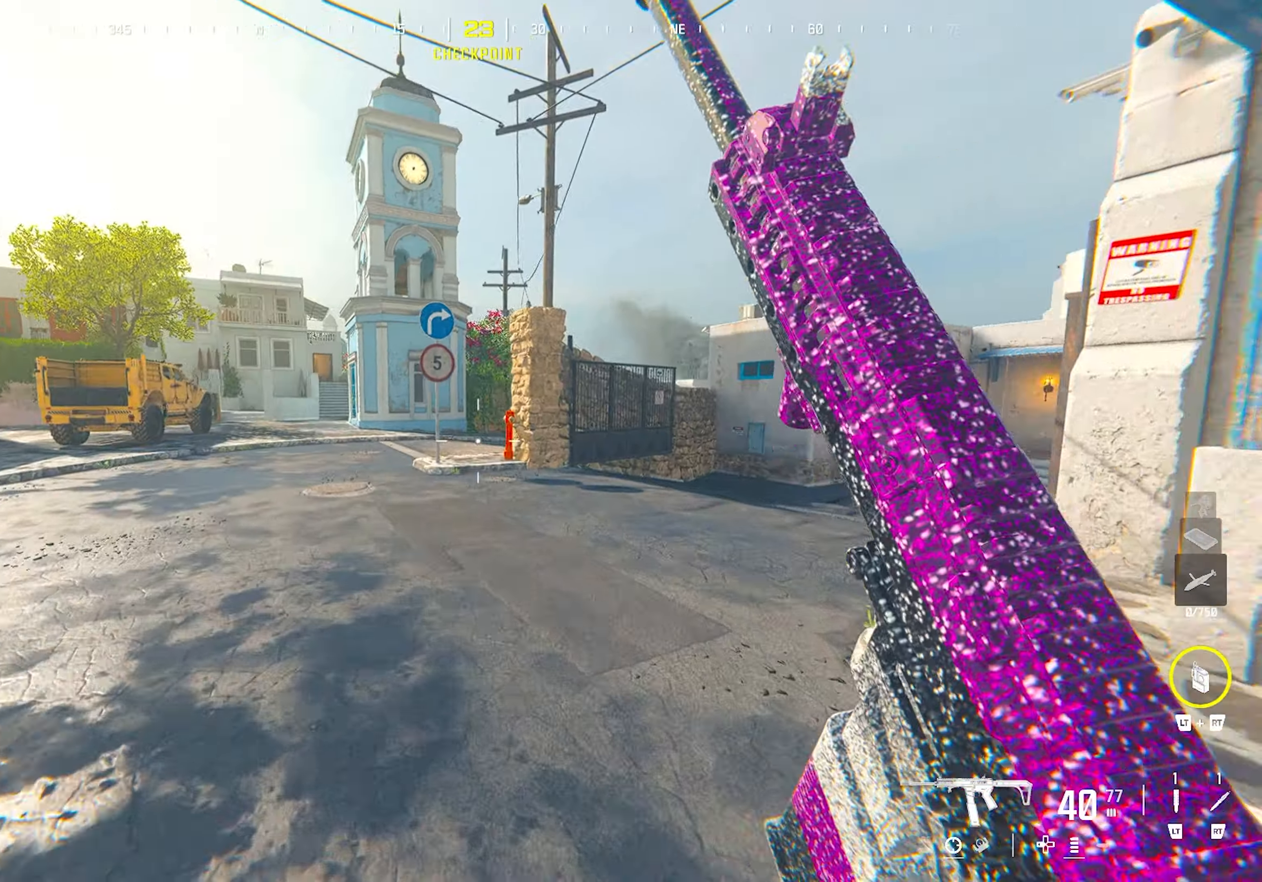
Gameplay with a controller (PlayStation layout); each line is a JSON object with the inputs held at the frame after it. "events" lists button and stick changes between this image and that frame as [ms after this image, input, new state], when the widget could be followed in between.
{"buttons": [], "left_stick": "up", "right_stick": "center", "events": []}
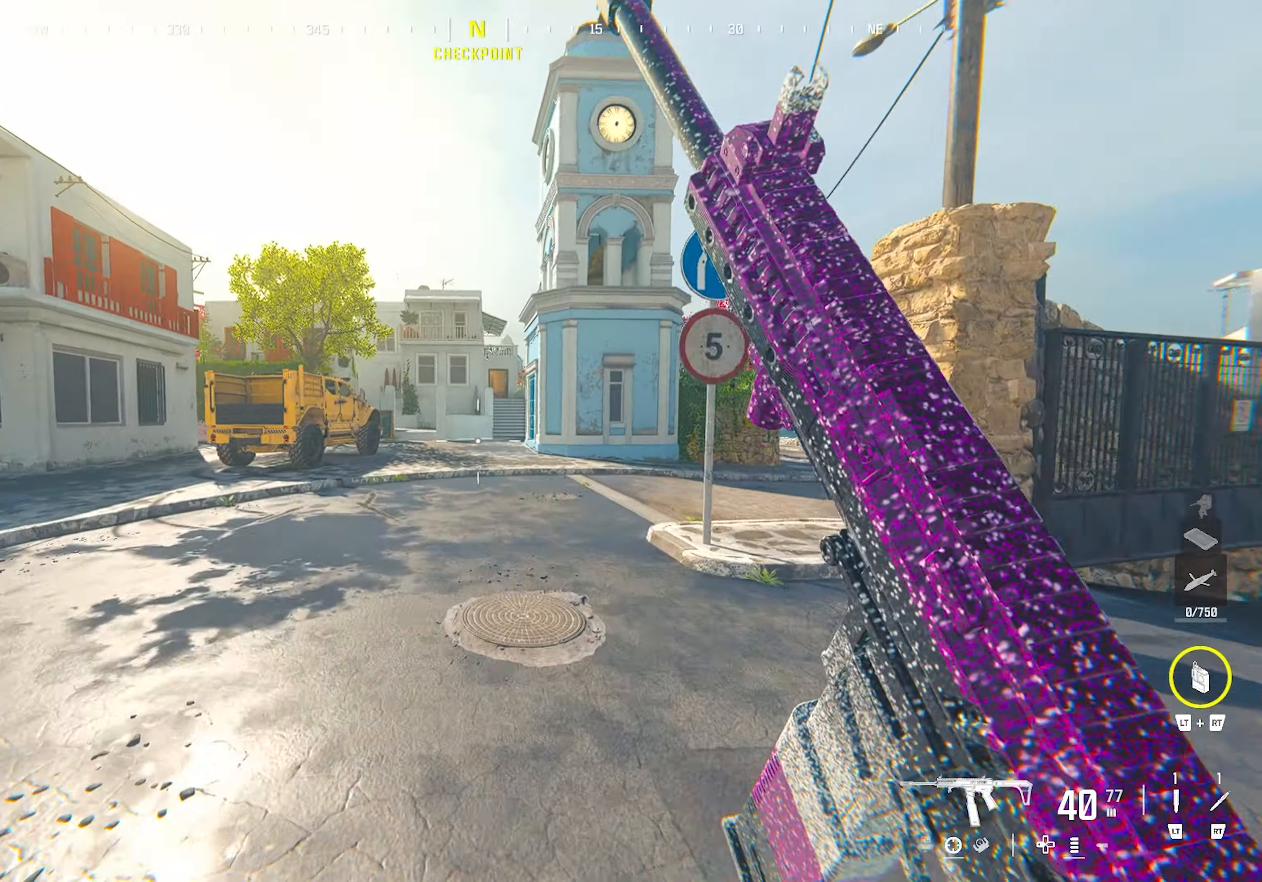
{"buttons": [], "left_stick": "up", "right_stick": "center", "events": []}
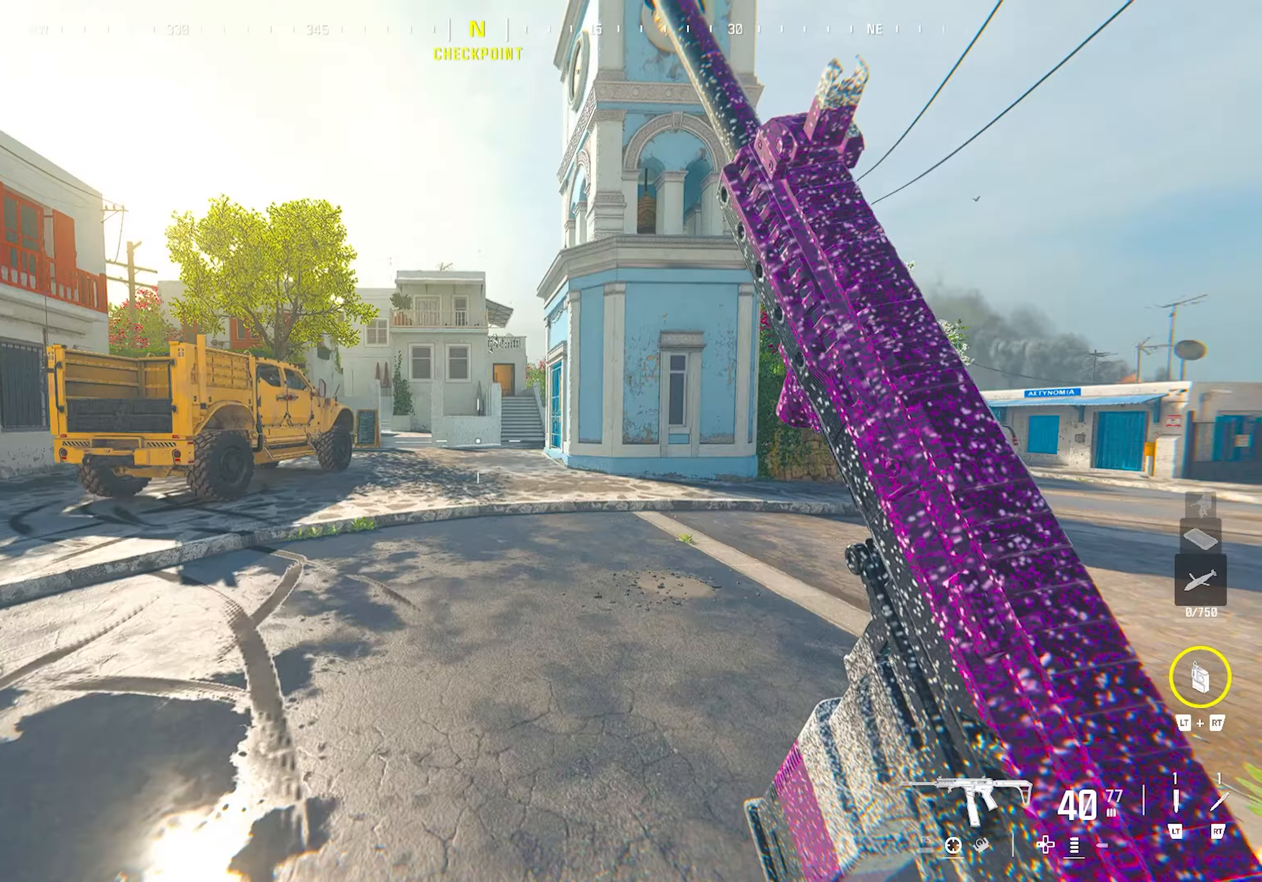
{"buttons": [], "left_stick": "up", "right_stick": "center", "events": []}
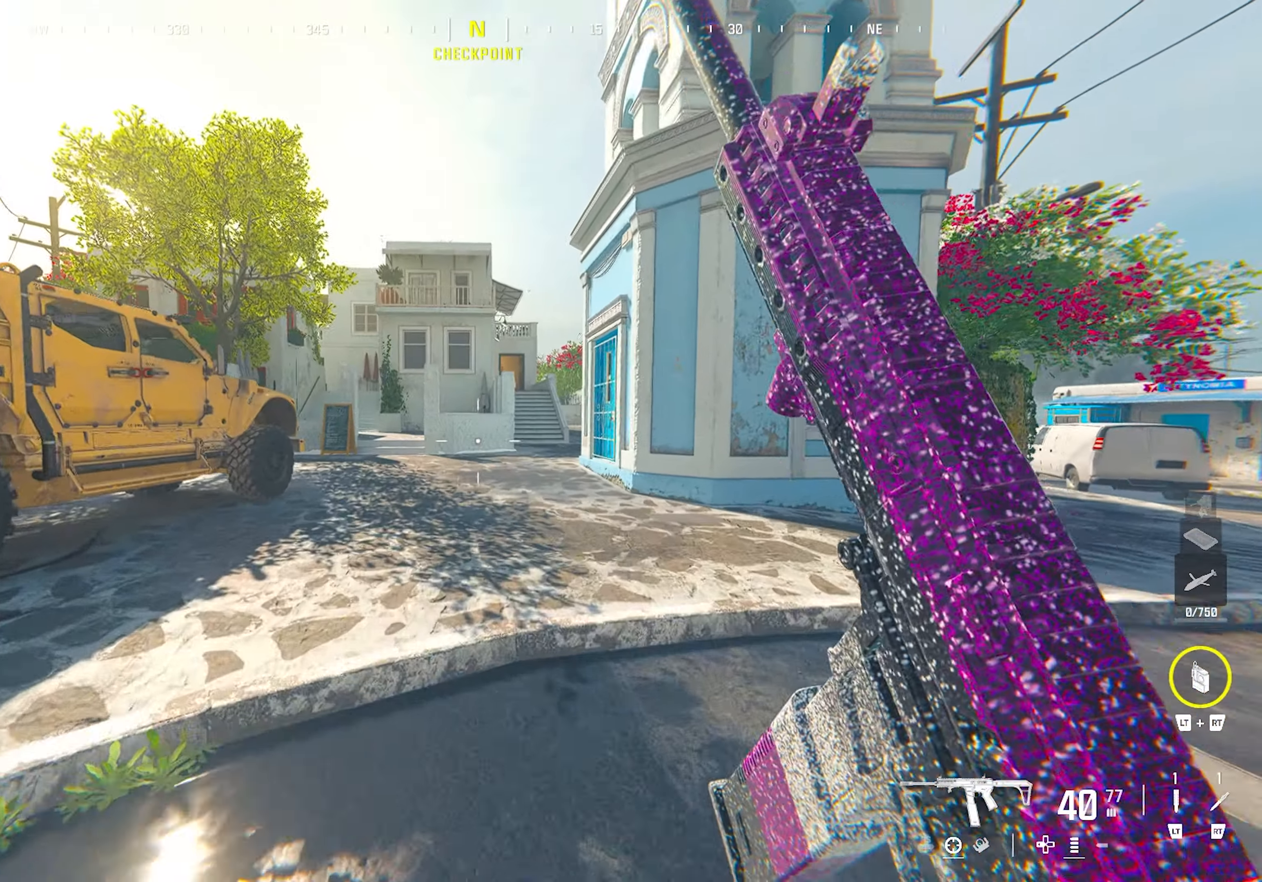
{"buttons": [], "left_stick": "up", "right_stick": "center", "events": []}
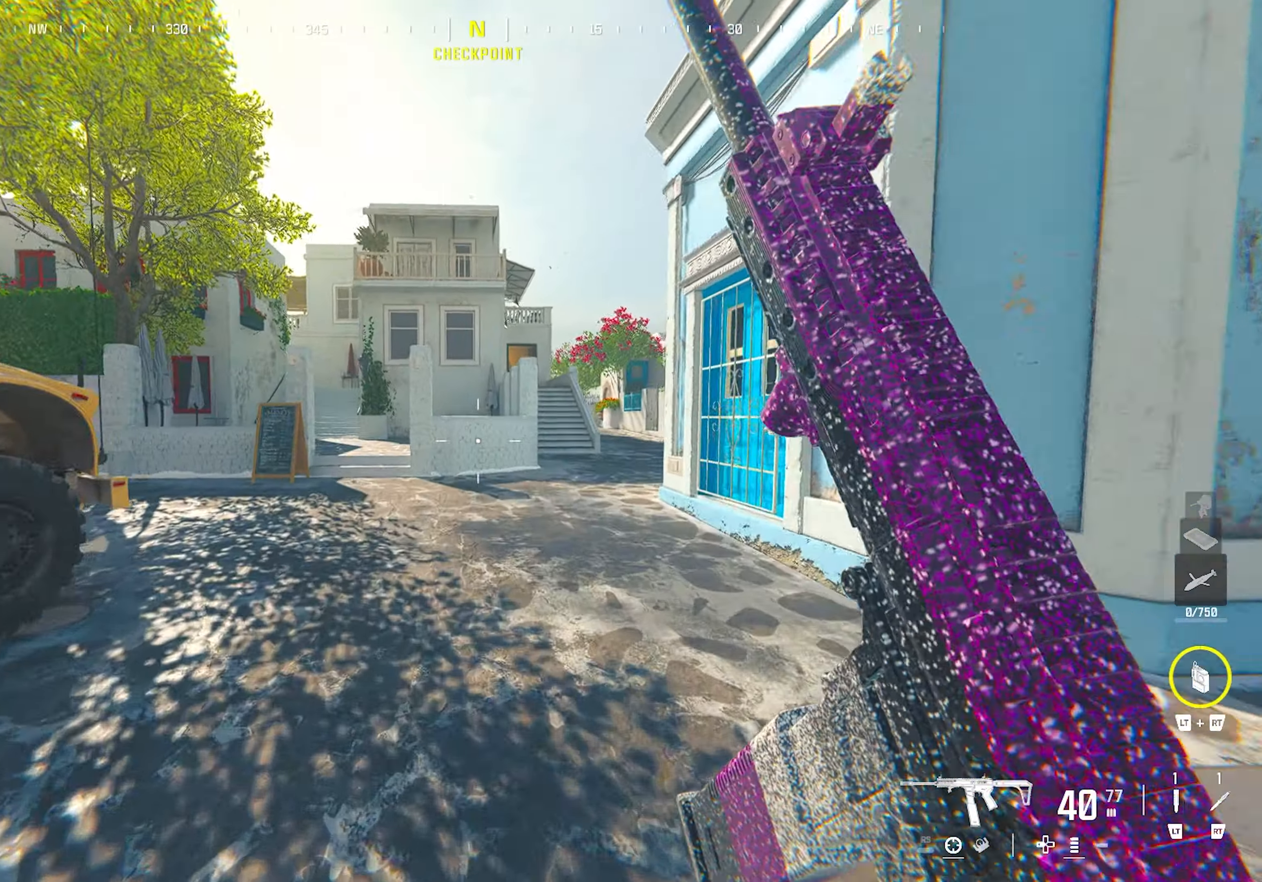
{"buttons": [], "left_stick": "up", "right_stick": "center", "events": []}
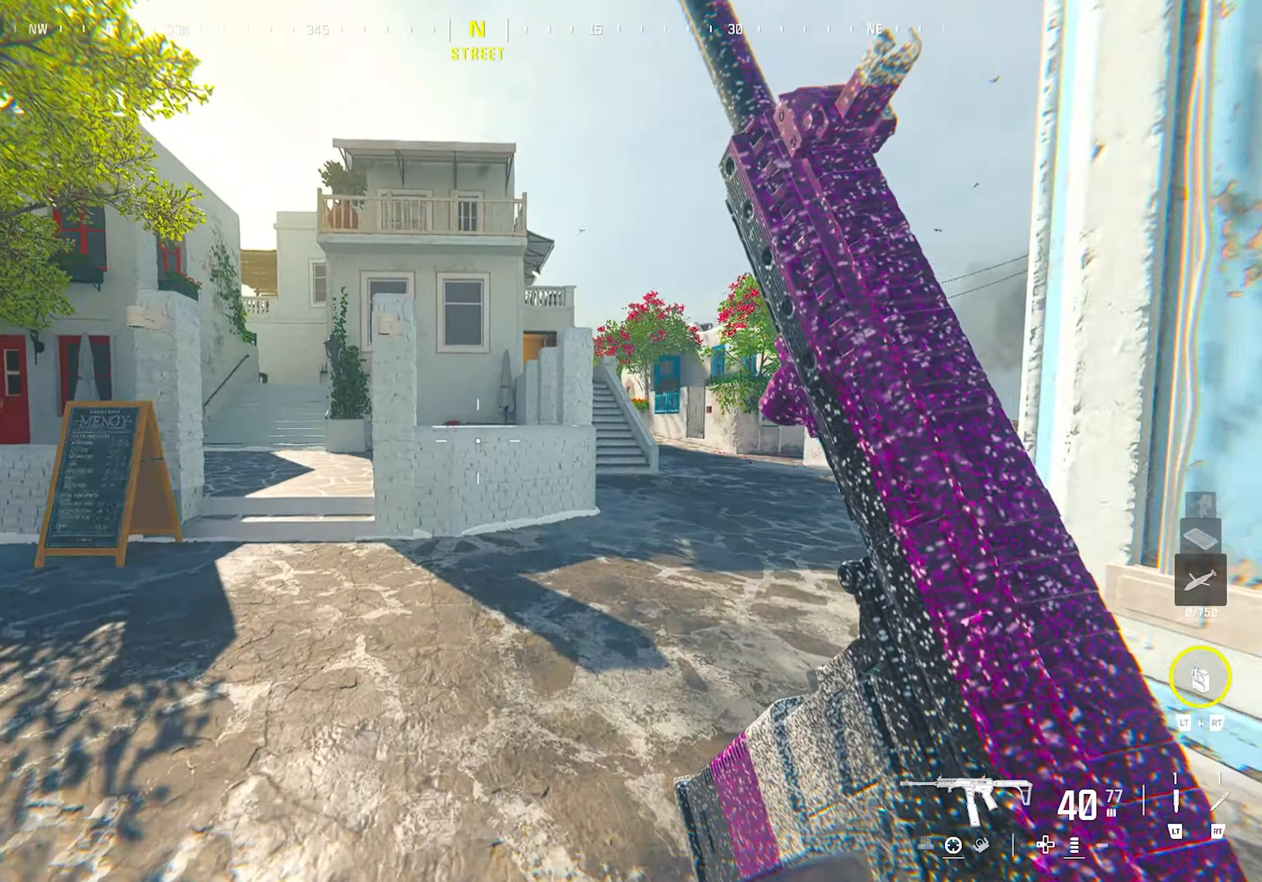
{"buttons": [], "left_stick": "up", "right_stick": "center", "events": [[183, "right_stick", "right"], [450, "right_stick", "center"]]}
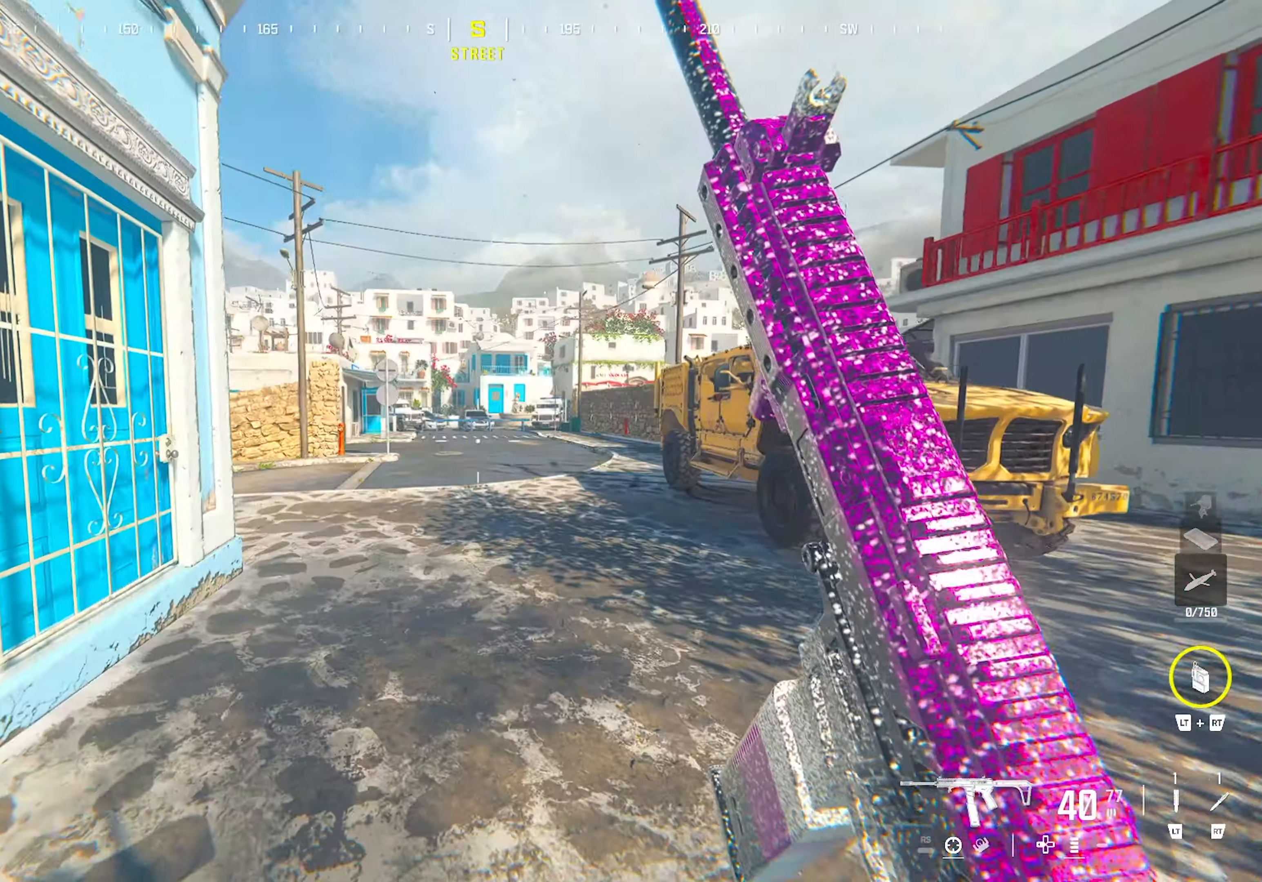
{"buttons": [], "left_stick": "up", "right_stick": "center", "events": []}
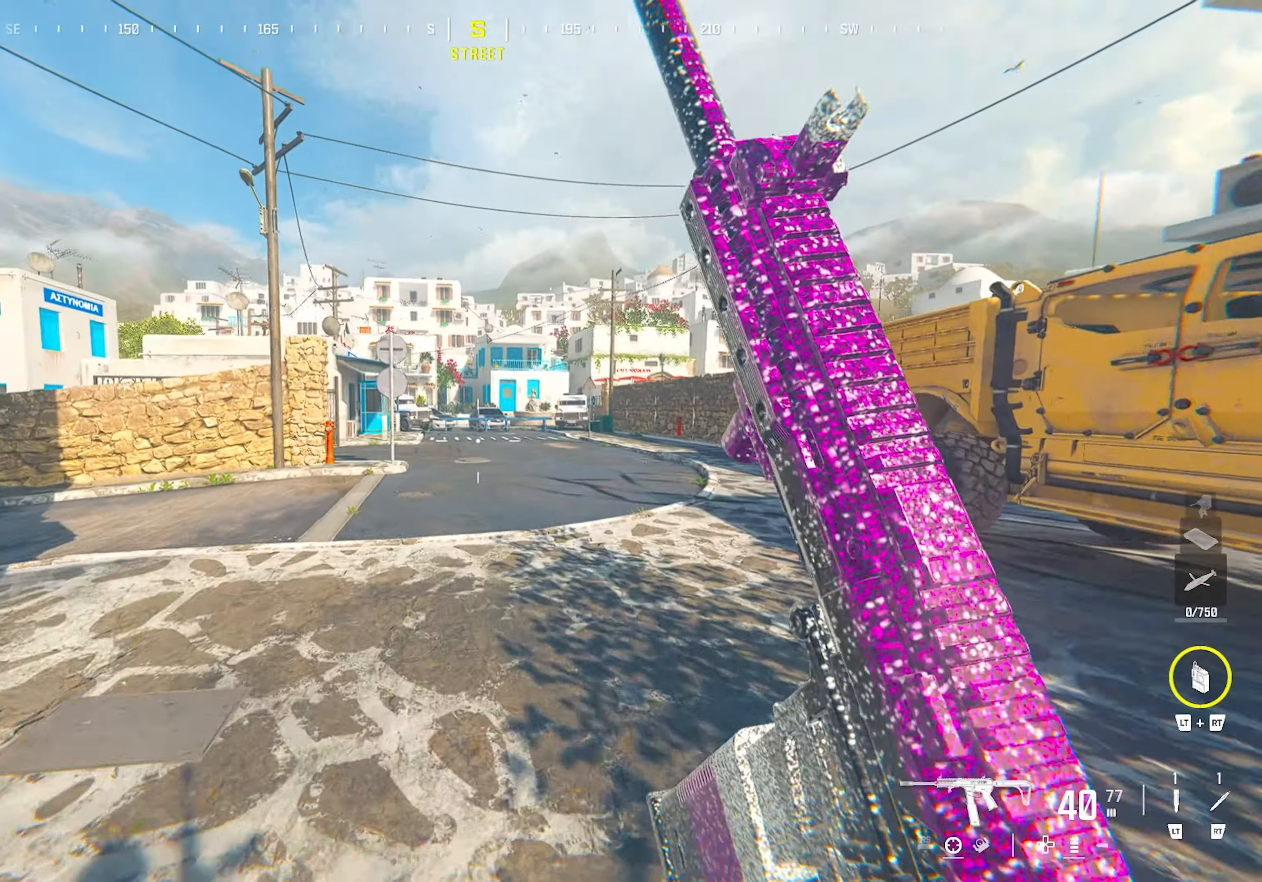
{"buttons": [], "left_stick": "up", "right_stick": "center", "events": []}
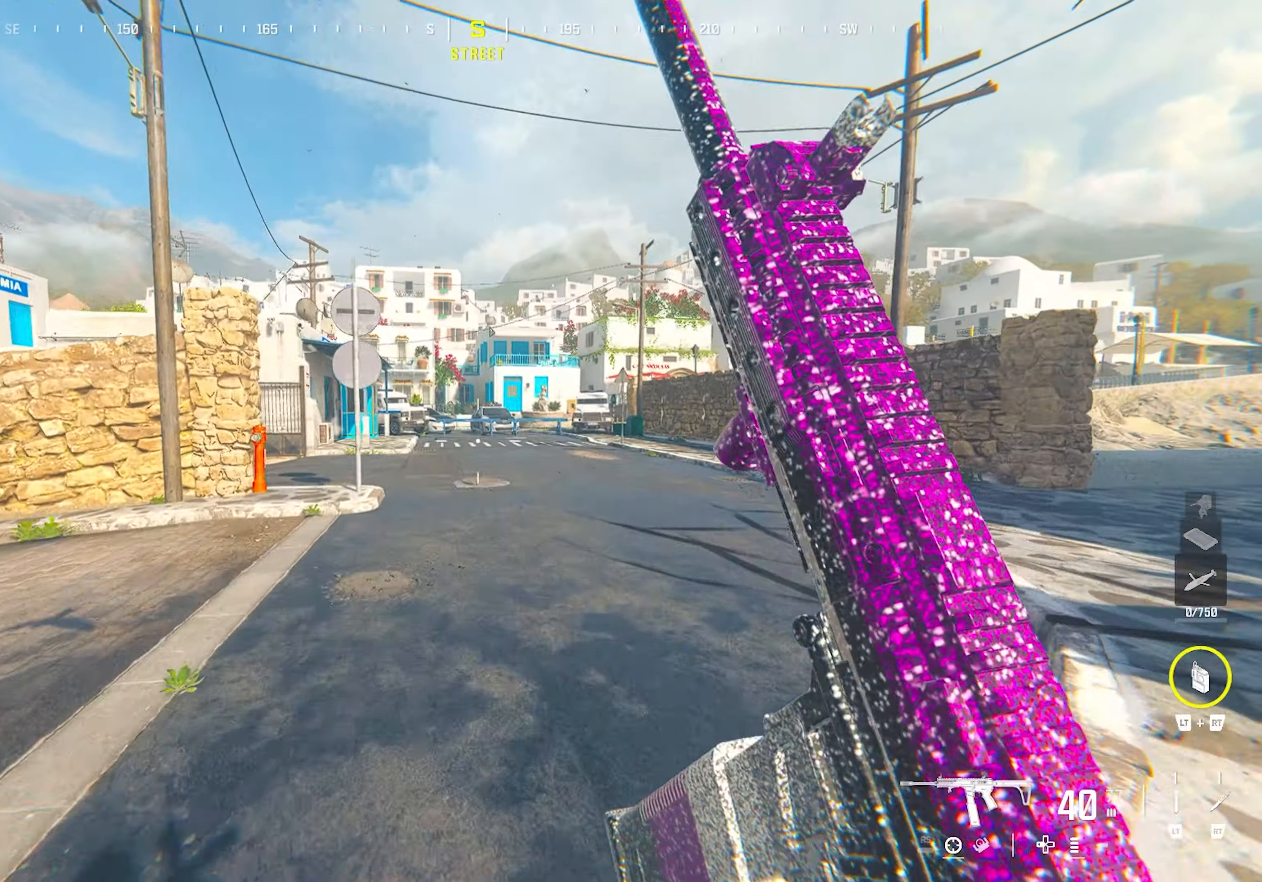
{"buttons": [], "left_stick": "up", "right_stick": "center", "events": []}
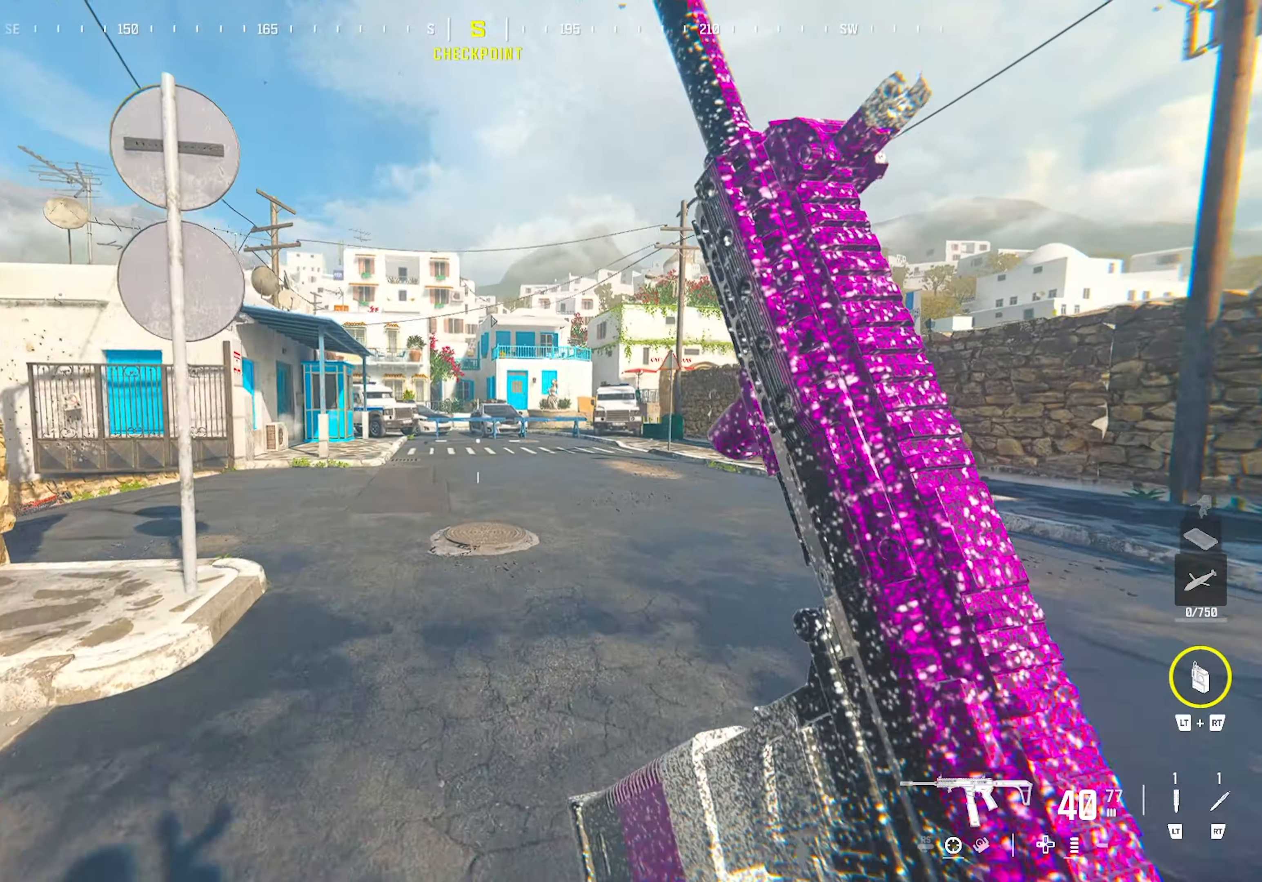
{"buttons": [], "left_stick": "up", "right_stick": "center", "events": []}
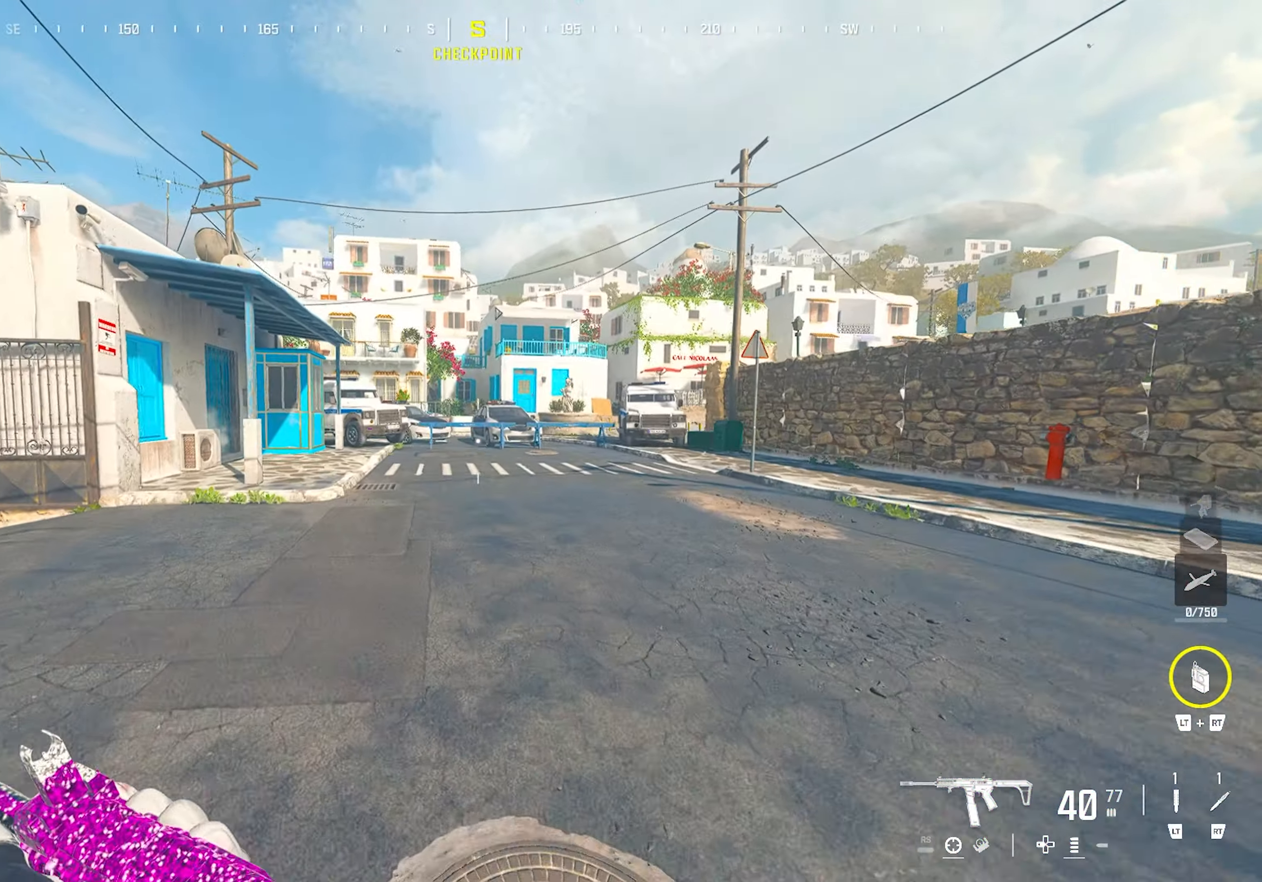
{"buttons": [], "left_stick": "up", "right_stick": "center", "events": []}
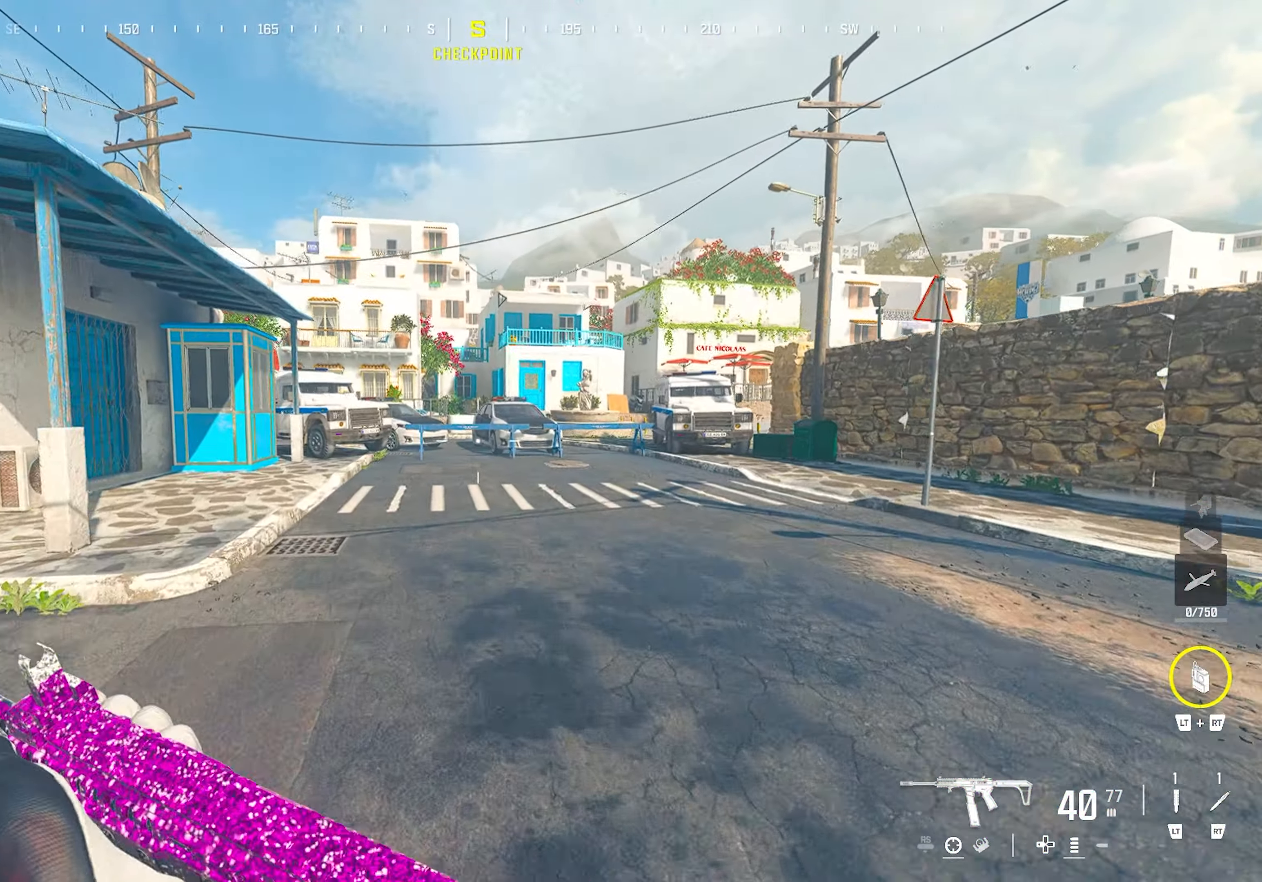
{"buttons": [], "left_stick": "up", "right_stick": "center", "events": []}
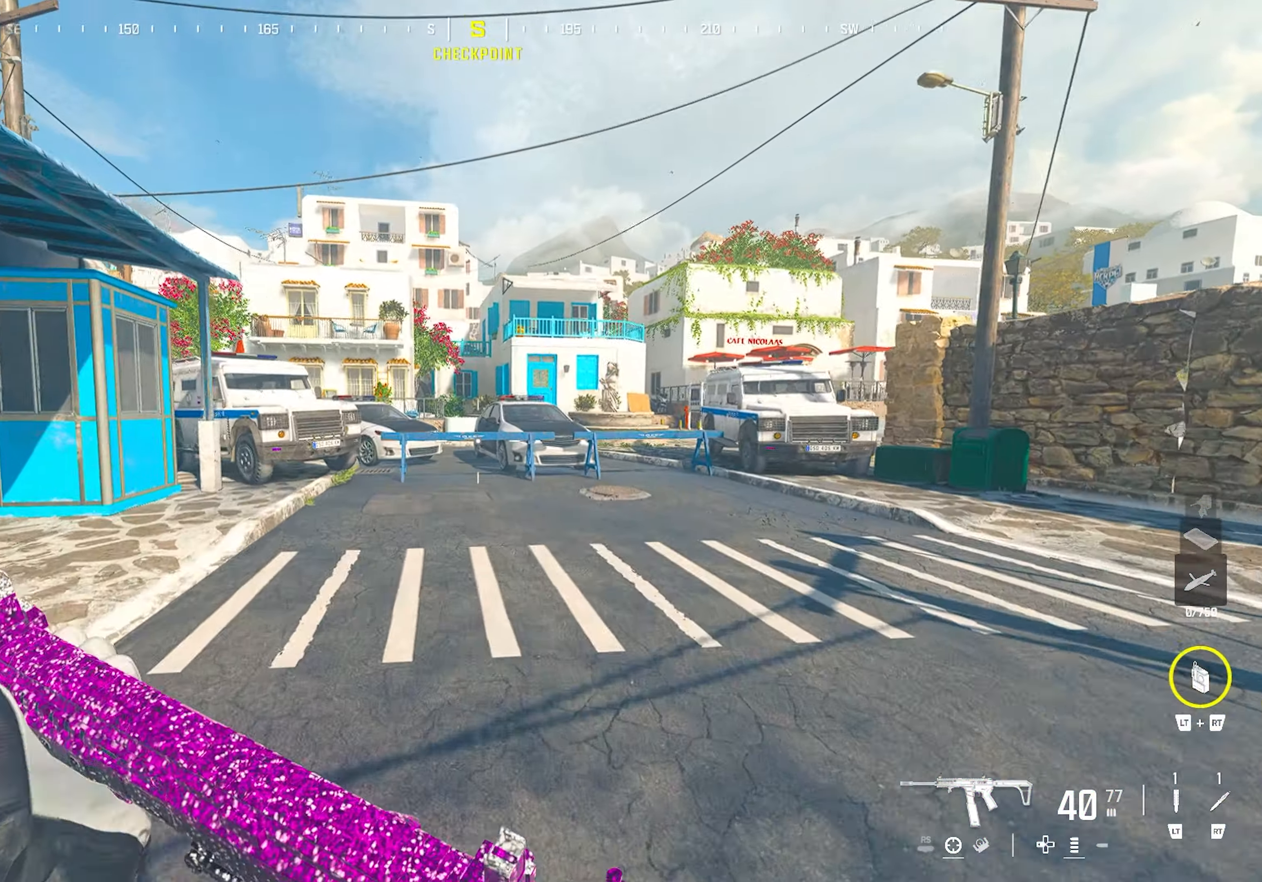
{"buttons": [], "left_stick": "up", "right_stick": "right", "events": [[317, "right_stick", "right"]]}
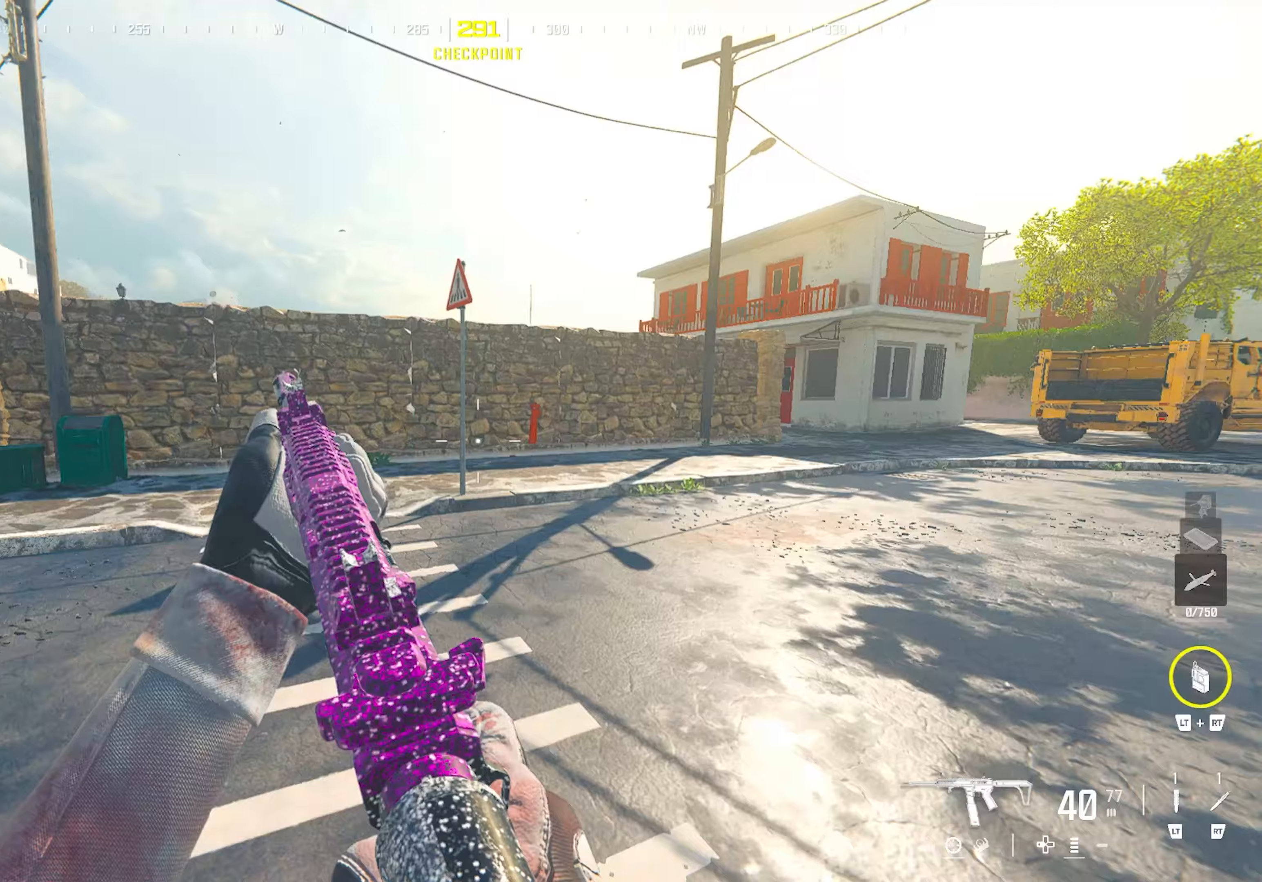
{"buttons": [], "left_stick": "up", "right_stick": "center", "events": [[50, "right_stick", "center"]]}
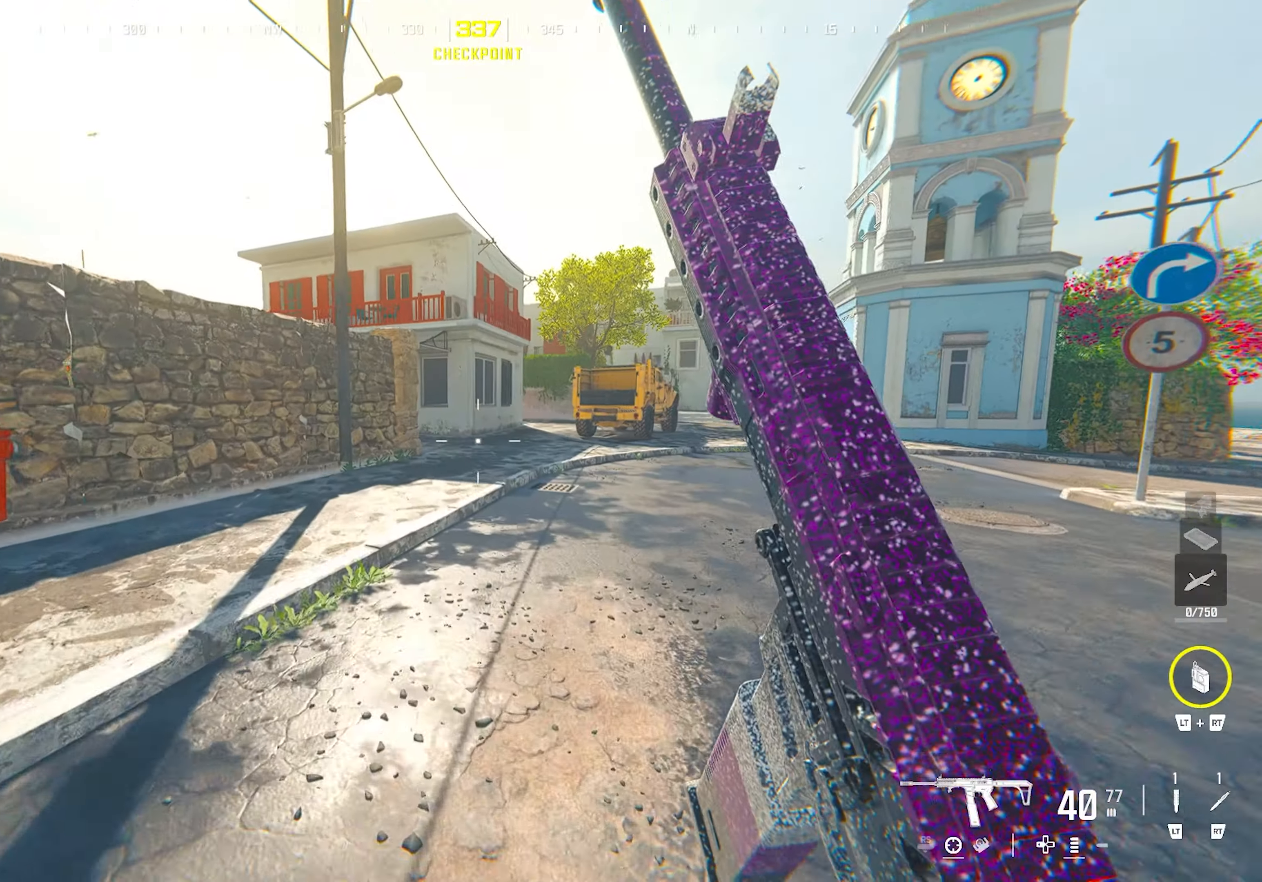
{"buttons": [], "left_stick": "up", "right_stick": "center", "events": [[283, "right_stick", "right"], [400, "right_stick", "center"]]}
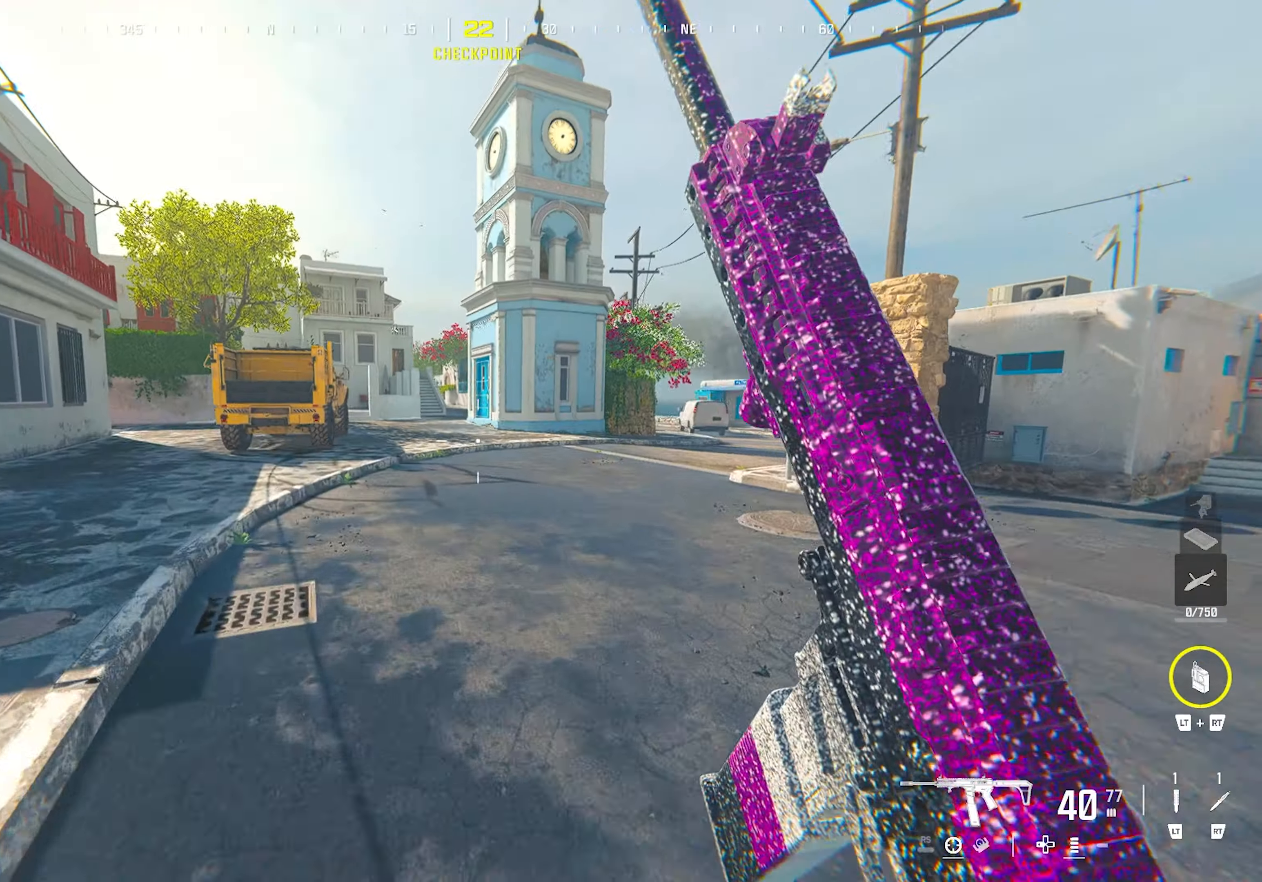
{"buttons": [], "left_stick": "up", "right_stick": "center", "events": []}
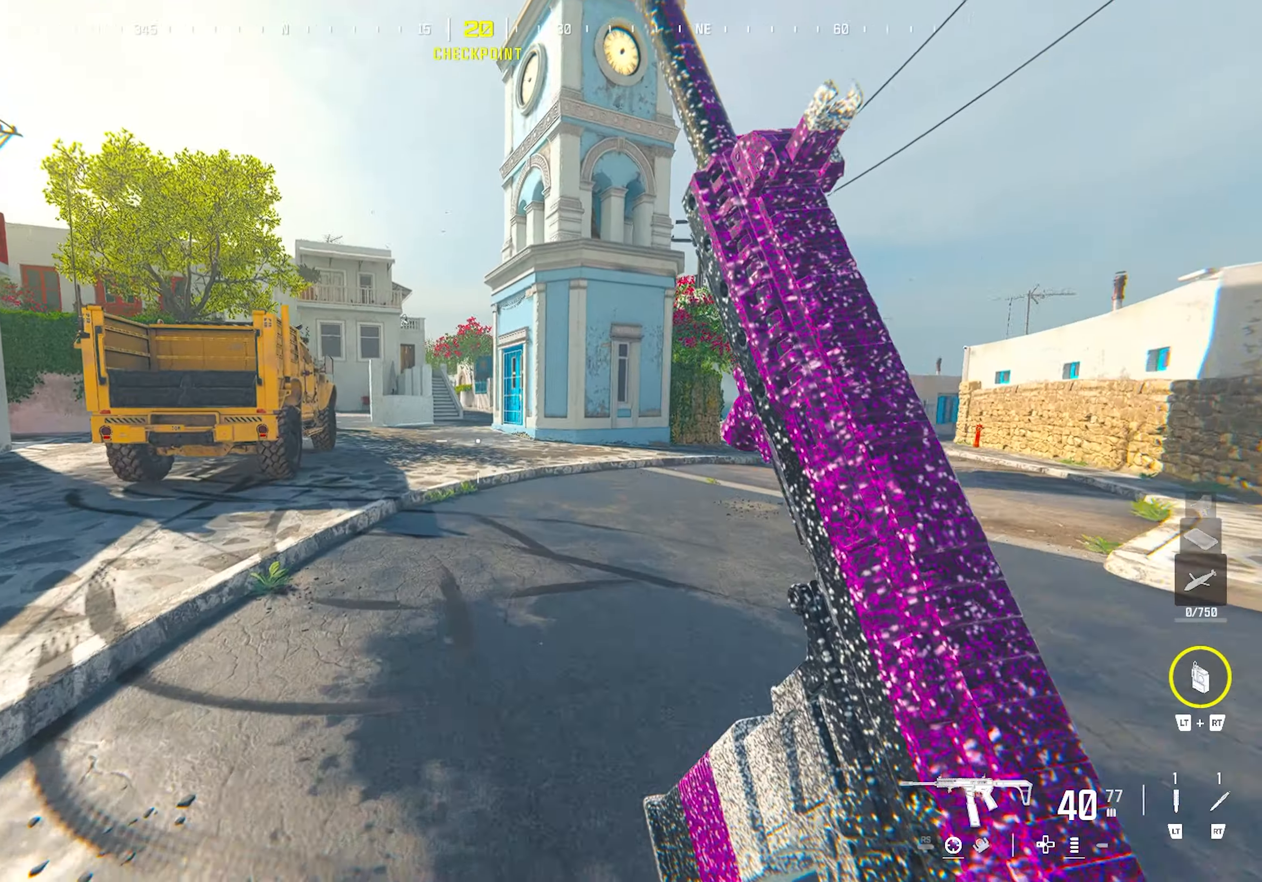
{"buttons": [], "left_stick": "up", "right_stick": "center", "events": []}
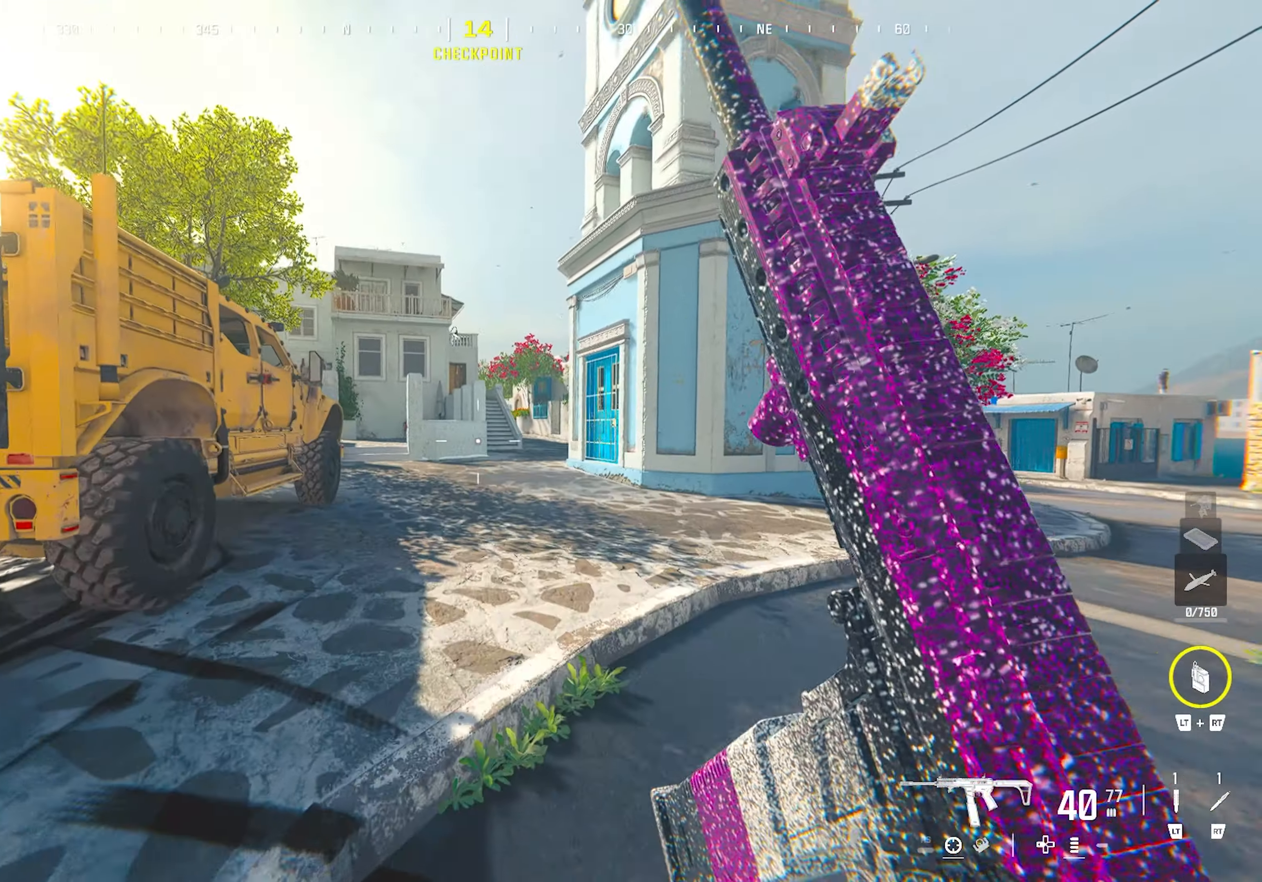
{"buttons": [], "left_stick": "right", "right_stick": "center", "events": [[267, "right_stick", "right"], [350, "left_stick", "right"], [500, "right_stick", "center"]]}
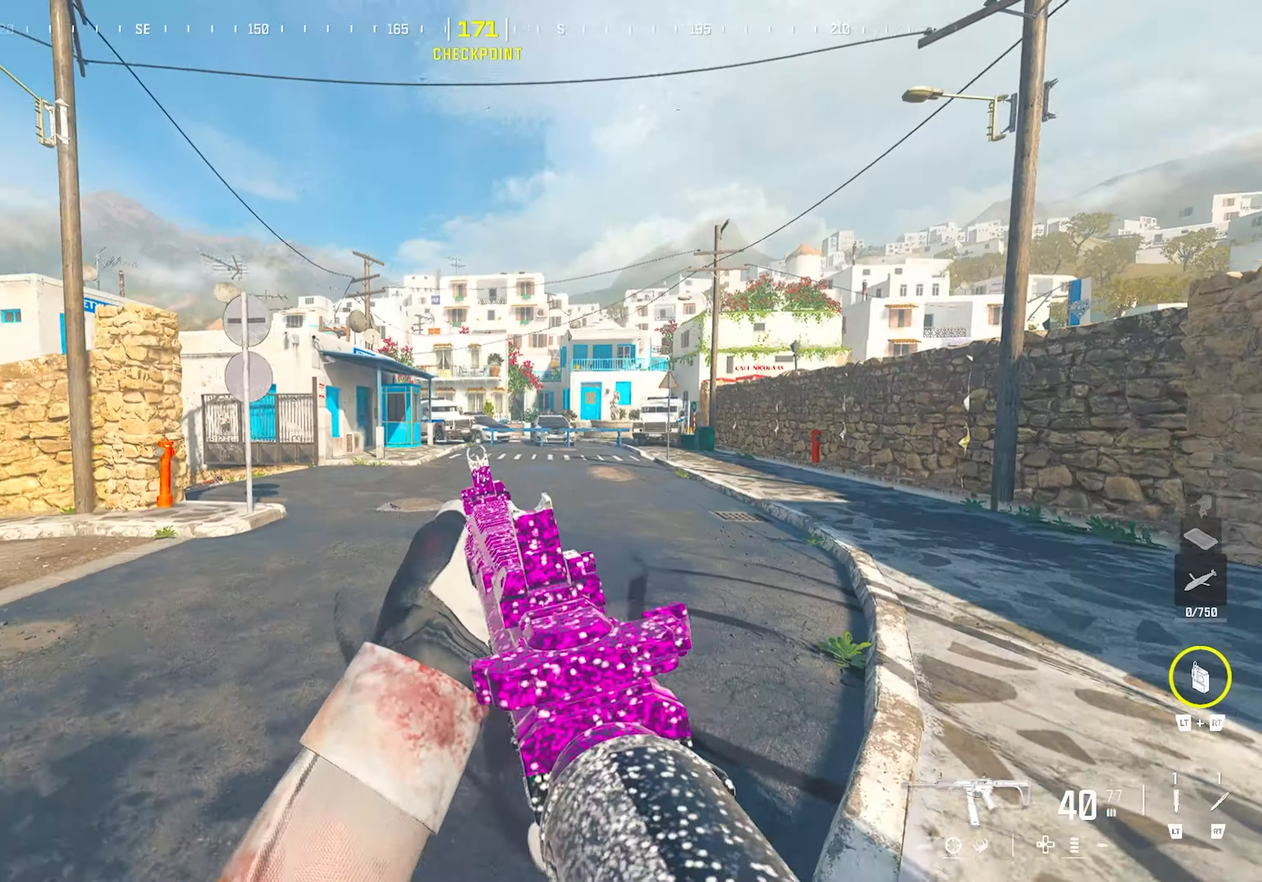
{"buttons": ["CIRCLE"], "left_stick": "up", "right_stick": "center", "events": [[17, "TRIANGLE", "down"], [83, "left_stick", "up"], [100, "TRIANGLE", "up"], [233, "L3", "down"], [333, "L3", "up"], [500, "CIRCLE", "down"]]}
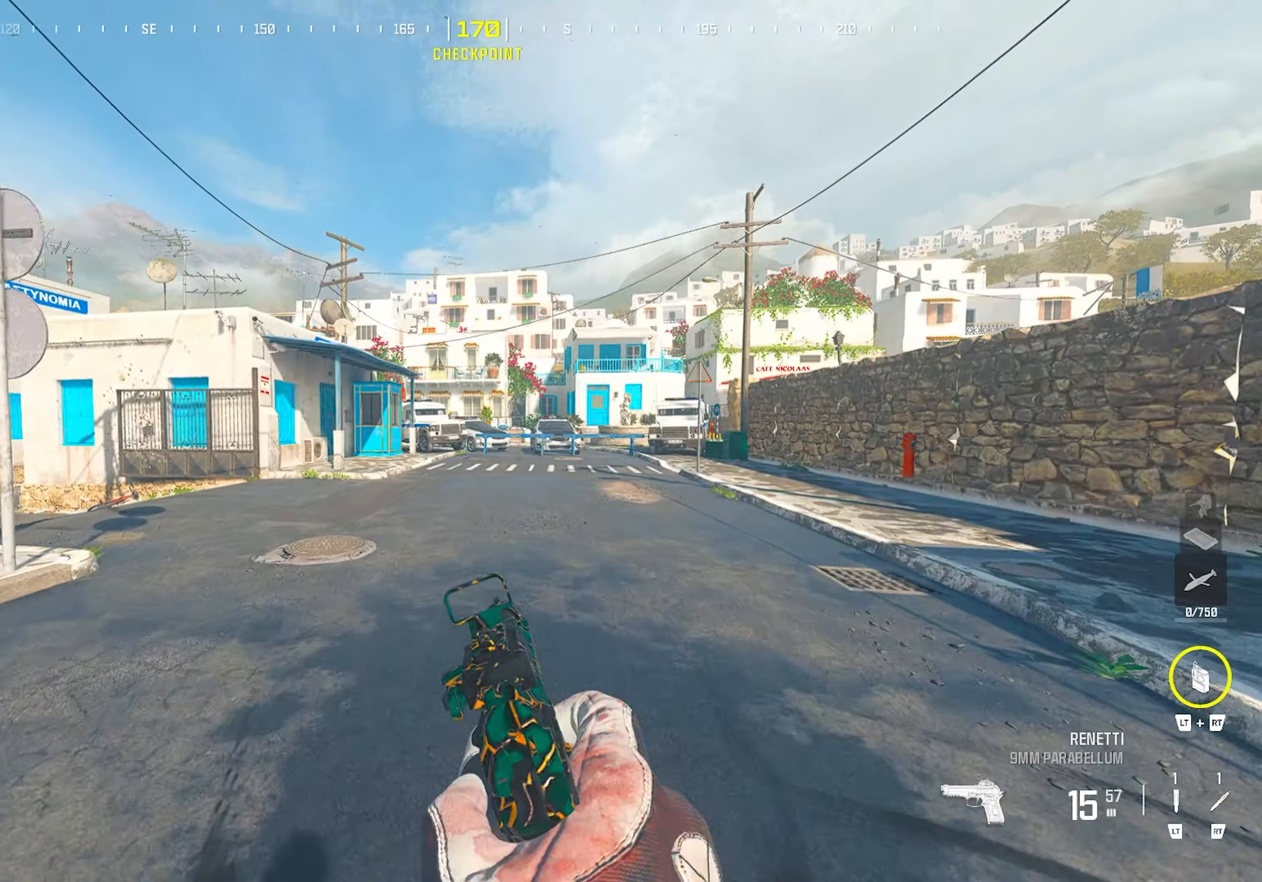
{"buttons": ["CROSS"], "left_stick": "left", "right_stick": "center", "events": [[117, "CIRCLE", "up"], [350, "left_stick", "left"], [483, "CROSS", "down"]]}
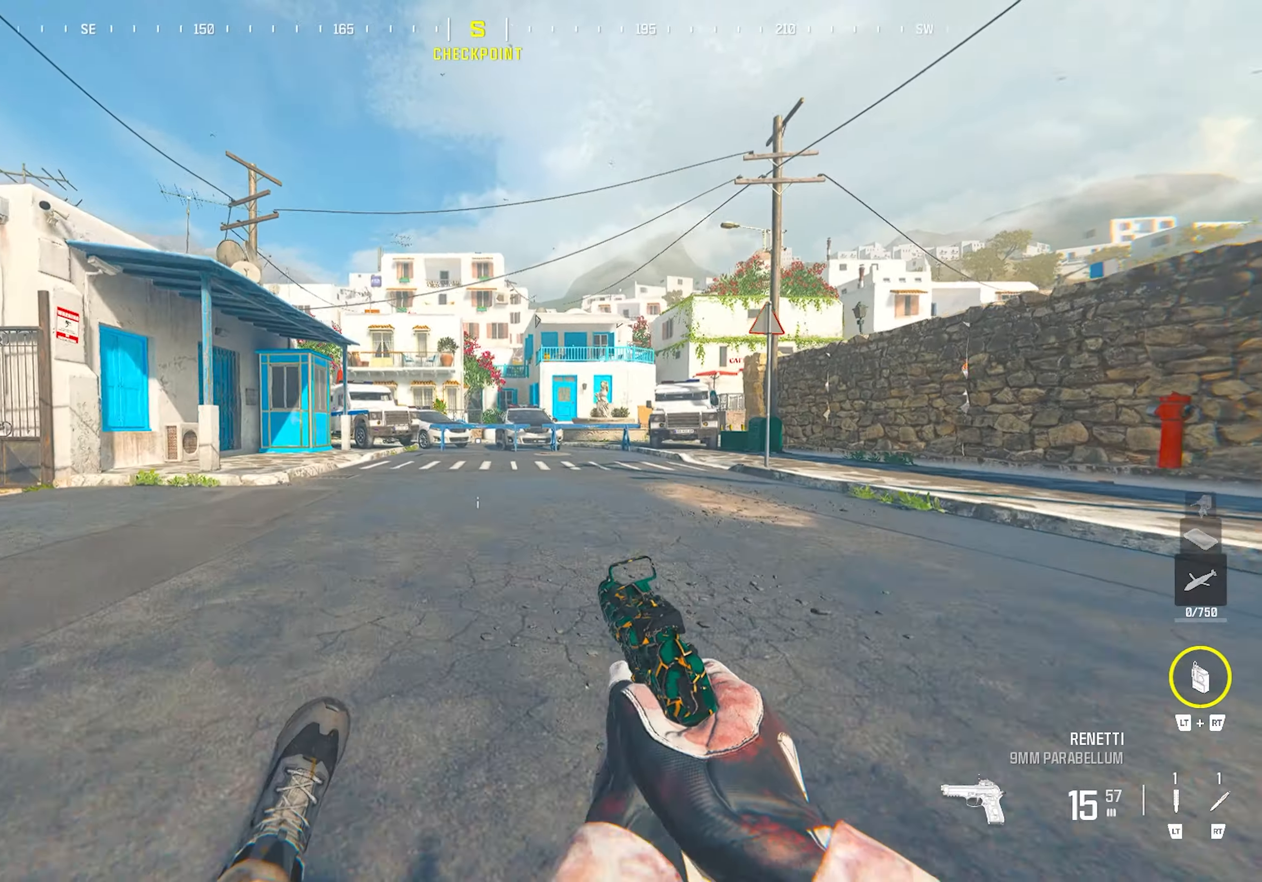
{"buttons": [], "left_stick": "up", "right_stick": "center", "events": [[50, "left_stick", "up-left"], [133, "CROSS", "up"], [183, "L3", "down"], [267, "L3", "up"], [267, "left_stick", "up"]]}
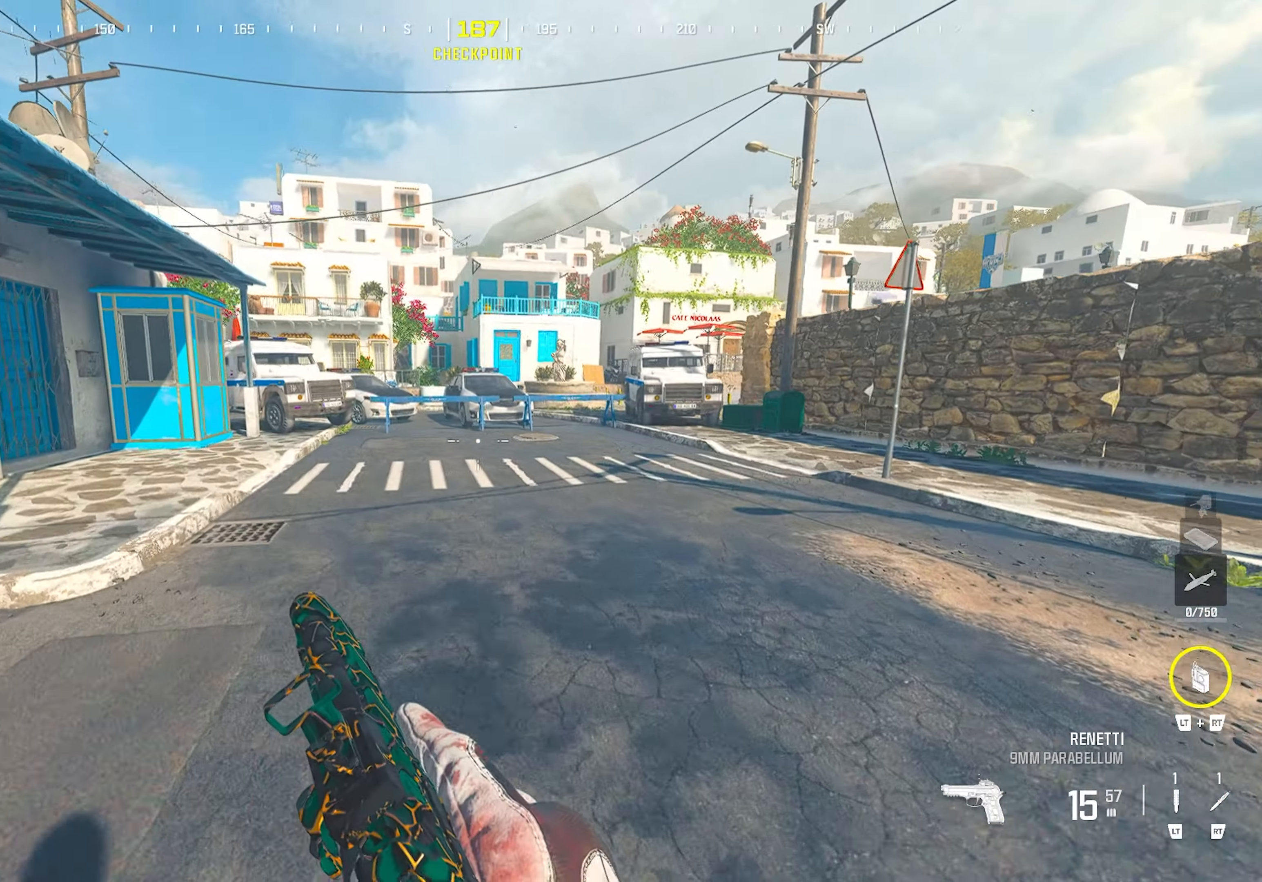
{"buttons": [], "left_stick": "up", "right_stick": "center", "events": [[17, "CROSS", "down"], [100, "left_stick", "center"], [117, "CROSS", "up"], [267, "TRIANGLE", "down"], [300, "left_stick", "up"], [350, "TRIANGLE", "up"]]}
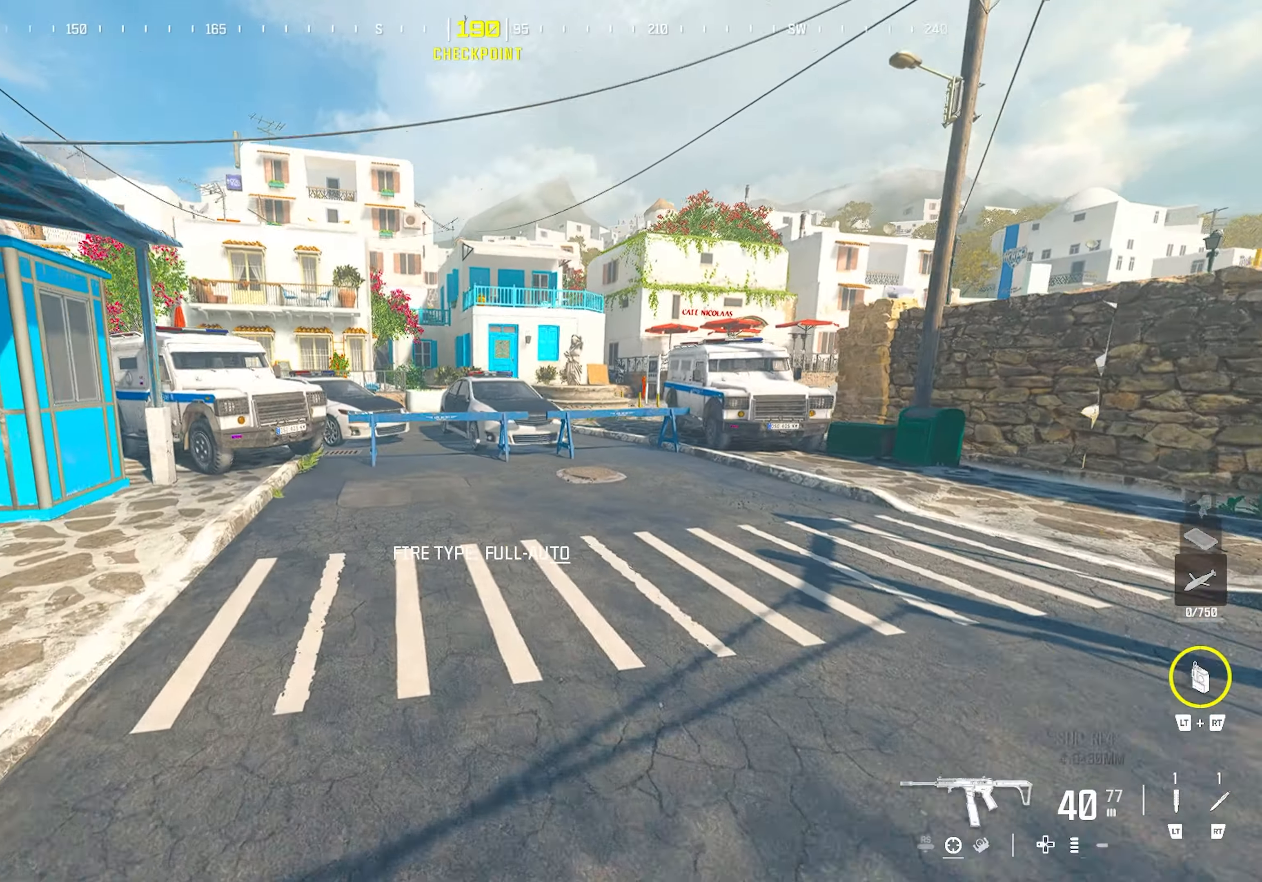
{"buttons": [], "left_stick": "left", "right_stick": "right", "events": [[283, "right_stick", "right"], [483, "left_stick", "left"]]}
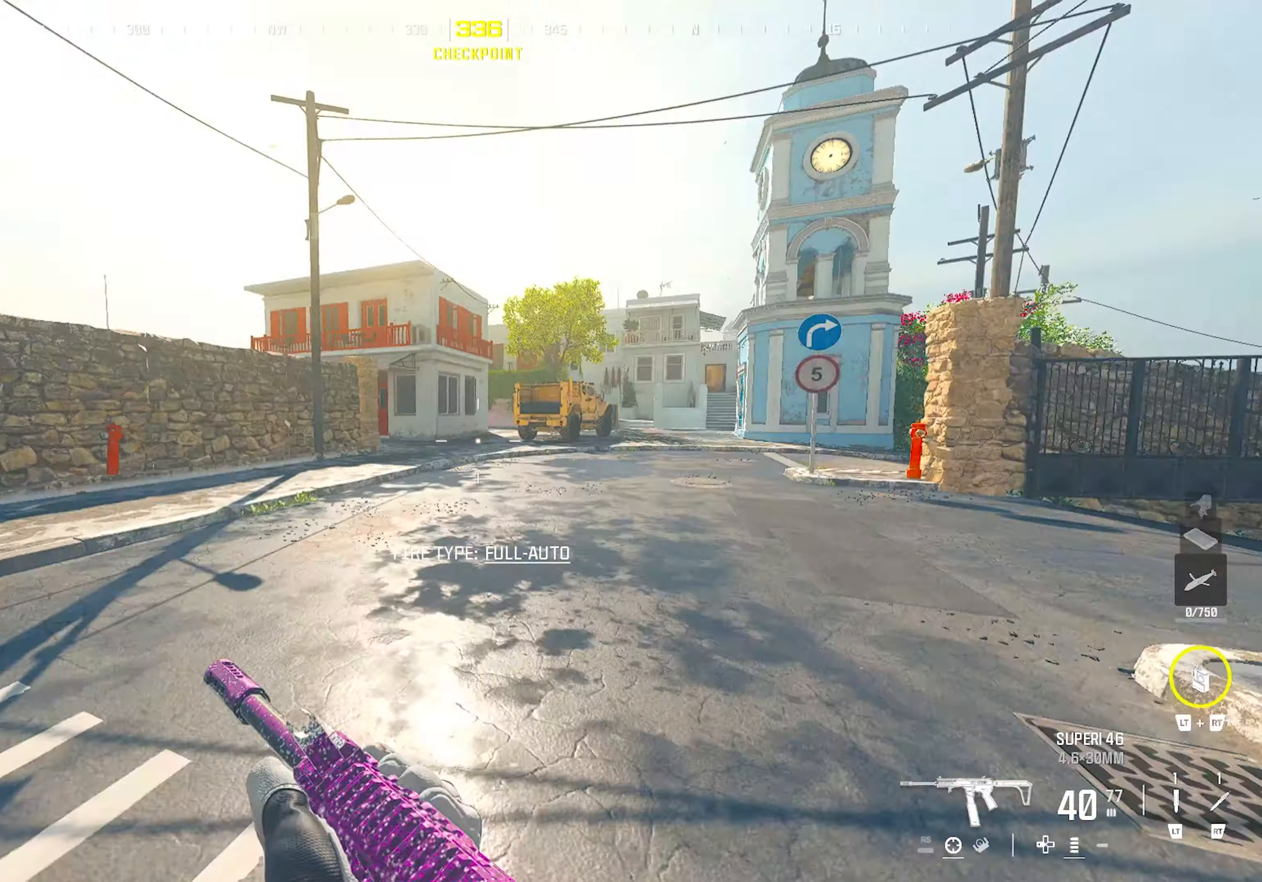
{"buttons": [], "left_stick": "down", "right_stick": "center", "events": [[33, "right_stick", "center"], [200, "left_stick", "down-left"], [500, "left_stick", "down"]]}
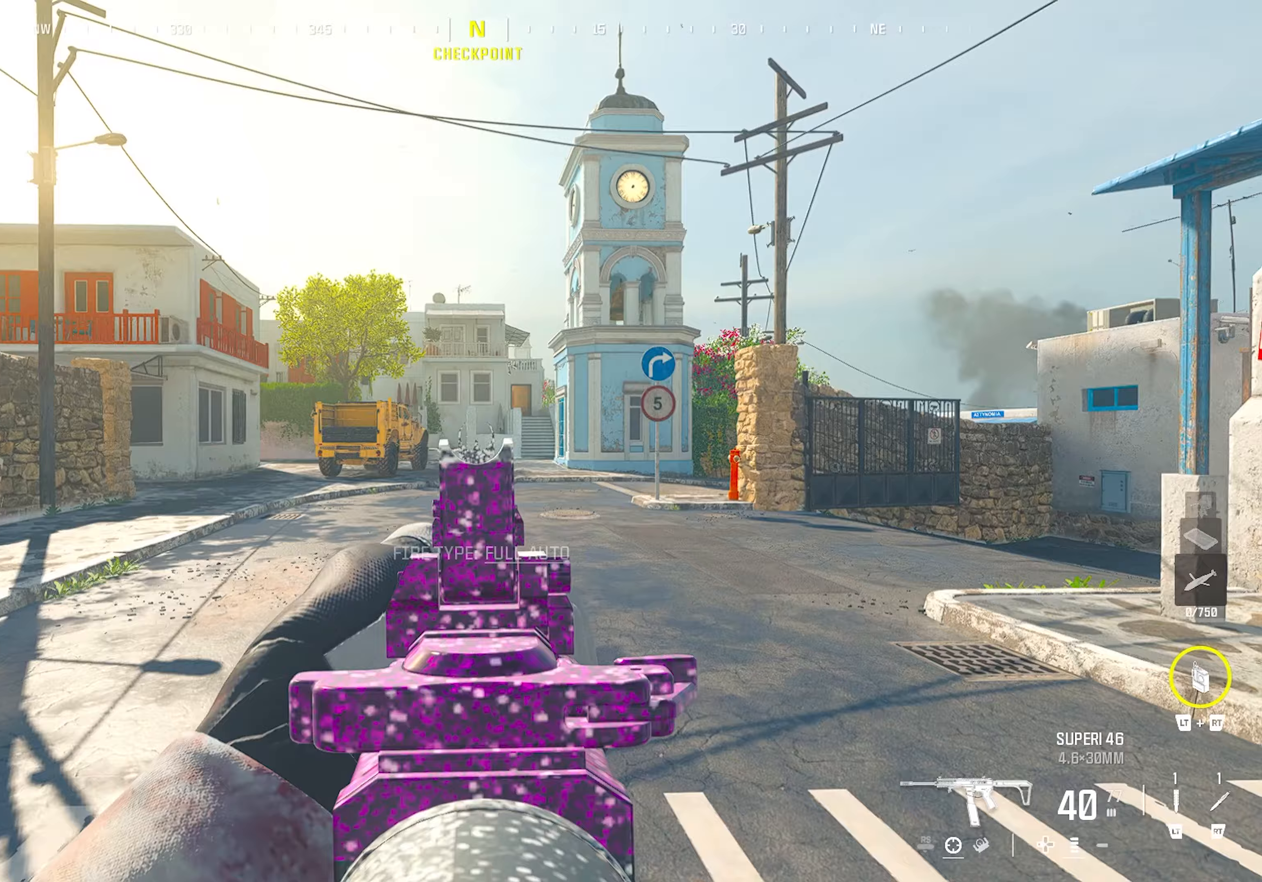
{"buttons": [], "left_stick": "right", "right_stick": "center", "events": [[117, "left_stick", "down-right"], [433, "left_stick", "right"]]}
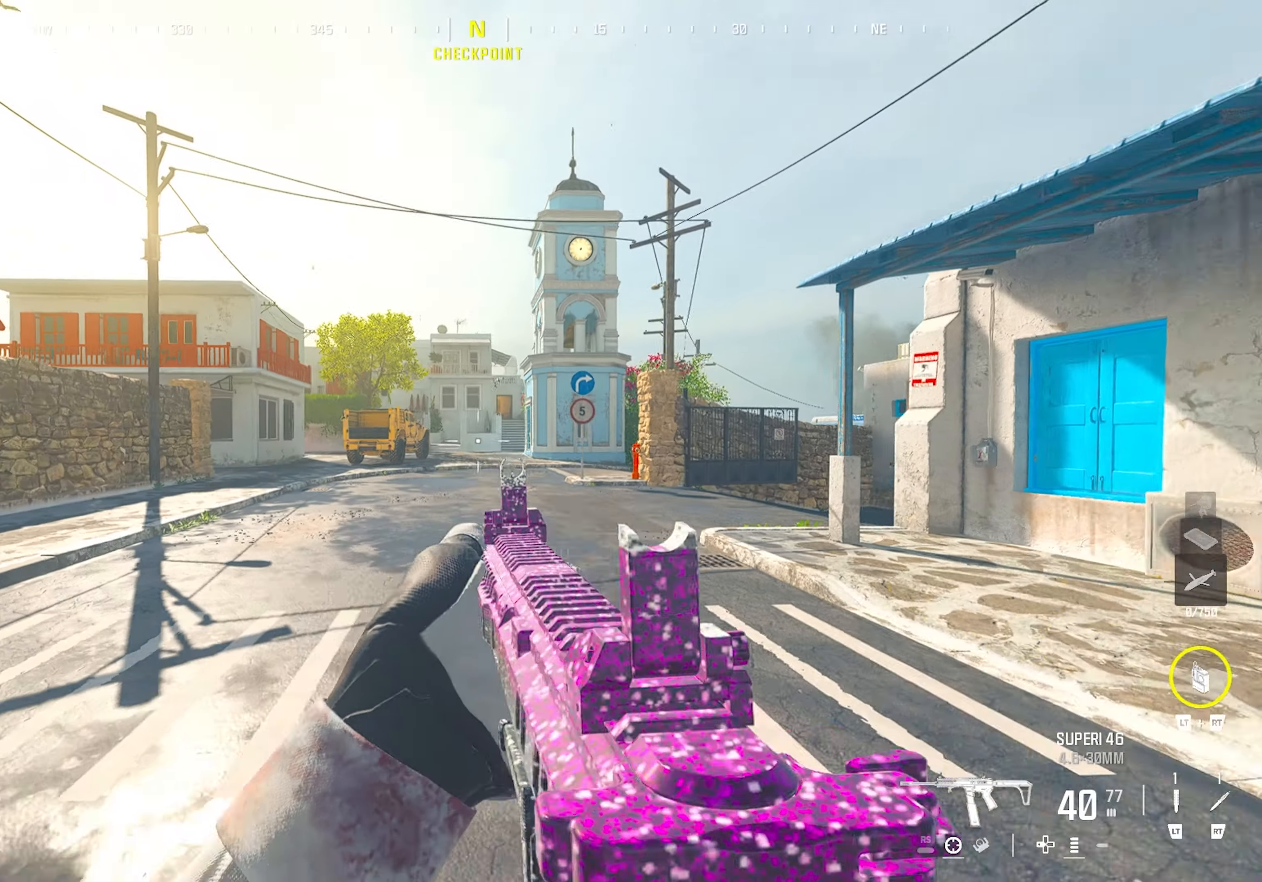
{"buttons": [], "left_stick": "up", "right_stick": "right", "events": [[117, "left_stick", "up-right"], [217, "left_stick", "up"], [233, "TRIANGLE", "down"], [283, "right_stick", "left"], [300, "TRIANGLE", "up"], [333, "TRIANGLE", "down"], [417, "TRIANGLE", "up"], [467, "right_stick", "right"]]}
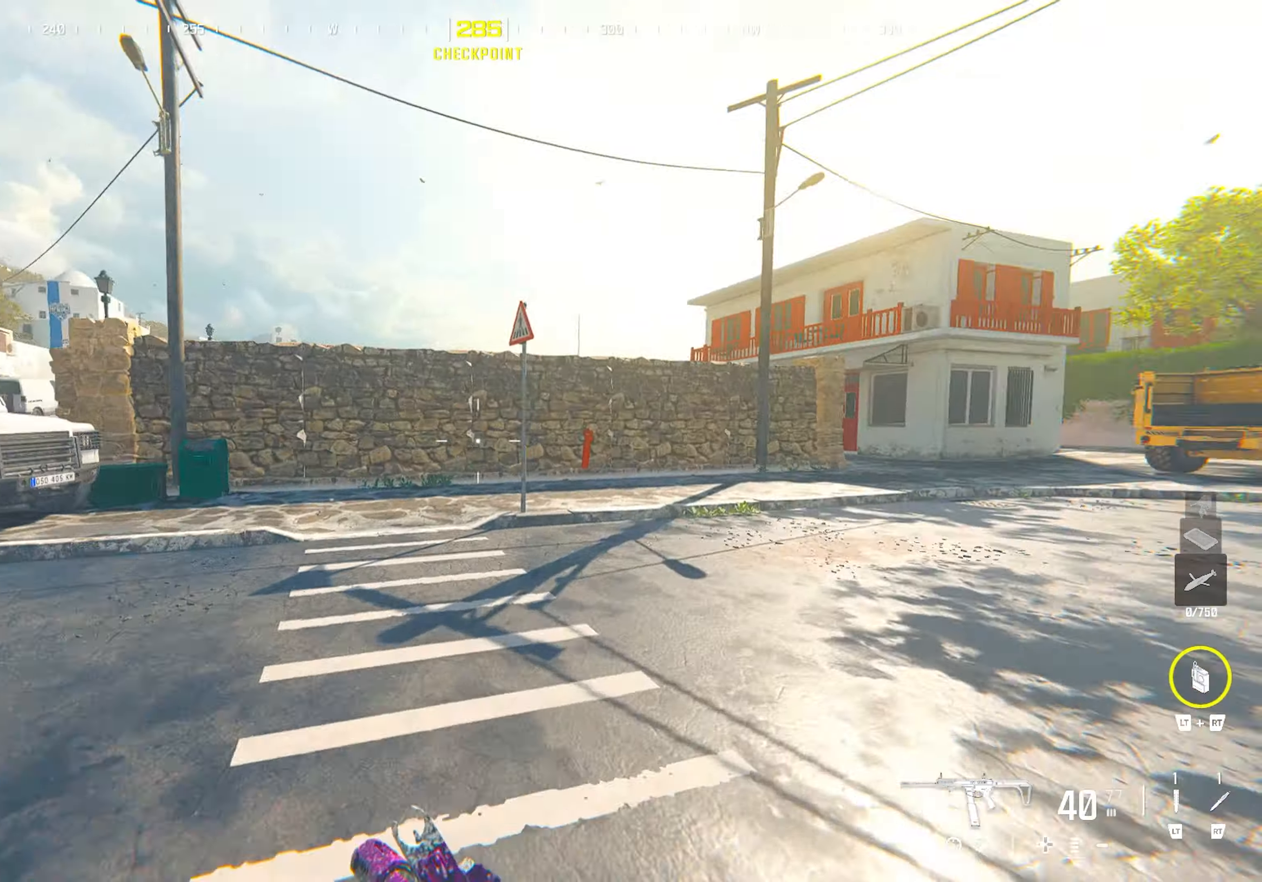
{"buttons": ["CROSS"], "left_stick": "right", "right_stick": "center", "events": [[50, "CIRCLE", "down"], [133, "right_stick", "center"], [200, "CIRCLE", "up"], [417, "CROSS", "down"], [450, "left_stick", "right"]]}
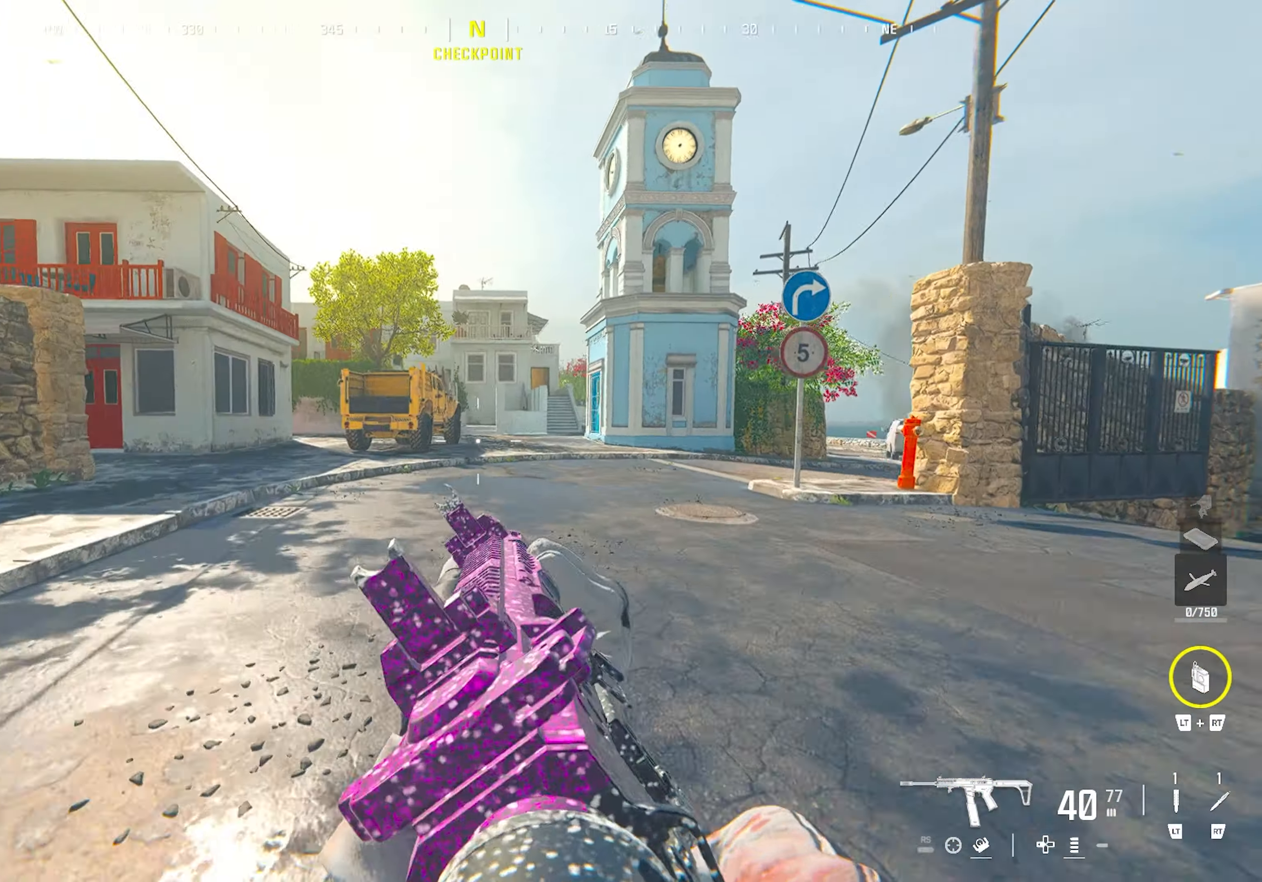
{"buttons": ["CROSS"], "left_stick": "up", "right_stick": "left", "events": [[17, "left_stick", "down-right"], [83, "CROSS", "up"], [133, "left_stick", "right"], [167, "right_stick", "right"], [183, "TRIANGLE", "down"], [233, "TRIANGLE", "up"], [233, "left_stick", "up-right"], [283, "TRIANGLE", "down"], [350, "left_stick", "up"], [367, "TRIANGLE", "up"], [400, "right_stick", "left"], [500, "CROSS", "down"]]}
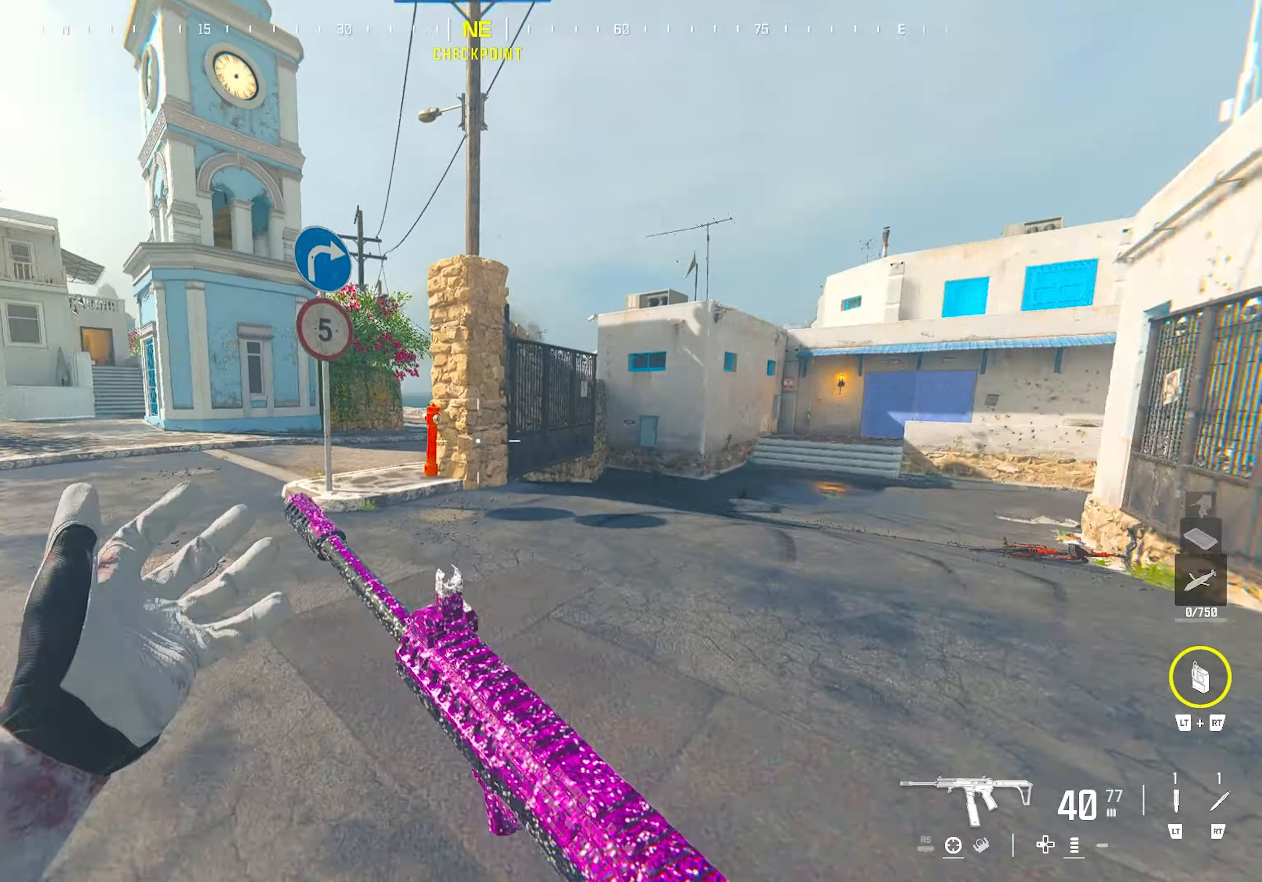
{"buttons": [], "left_stick": "up-right", "right_stick": "center", "events": [[33, "right_stick", "center"], [200, "CROSS", "up"], [217, "left_stick", "up-right"], [317, "TRIANGLE", "down"], [367, "TRIANGLE", "up"], [417, "TRIANGLE", "down"], [500, "TRIANGLE", "up"]]}